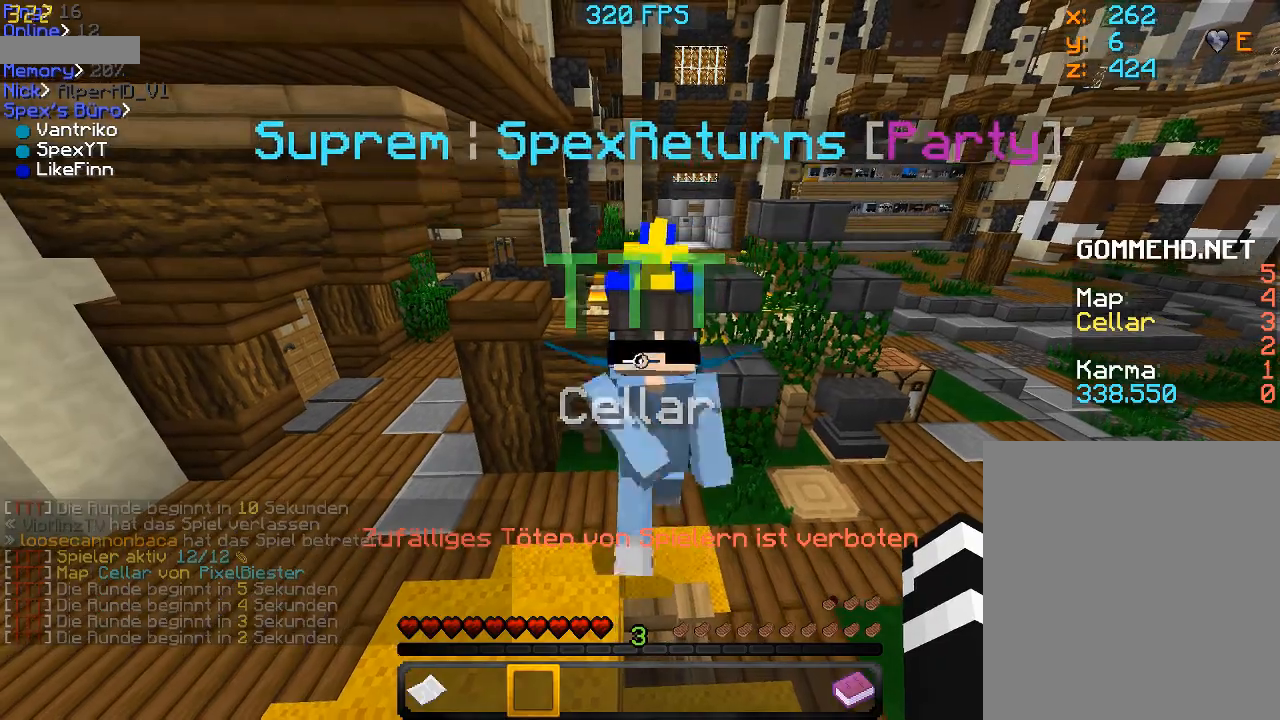
Gameplay with keyboard and mouse; each line is a JSON object with the keys and mouse buttons held at the frame after it. "events" lists presses ("down") and releases ("up") of "a", "d", "f", "r", "s", "shift", "space", "w", "mouse_left" and "mouse_right" between this image and that frame as [ms after this image, input, new state], when the widget could be followed in between. "mouse_left", "mouse_right" = the "left", "right" buttons of the "mouse" list. No other keys are recorded. Fast repeated clicks can show as one long hold. Mouse movement is not recorded.
{"keys": ["f", "space", "w"], "mouse": [], "events": [[400, "a", "down"], [400, "f", "down"], [400, "w", "down"], [433, "a", "up"], [500, "space", "down"]]}
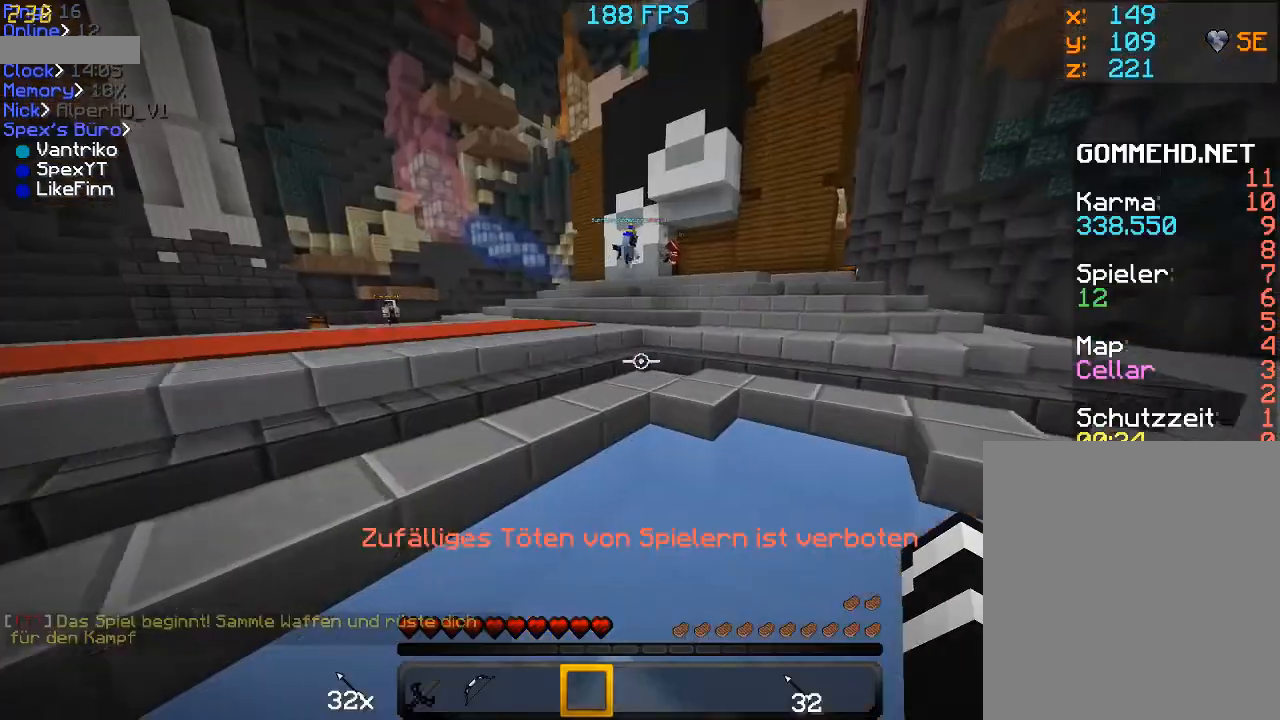
{"keys": ["a", "f", "space", "w"], "mouse": [], "events": [[33, "mouse_left", "down"], [233, "a", "down"], [233, "space", "up"], [333, "mouse_left", "up"], [500, "space", "down"]]}
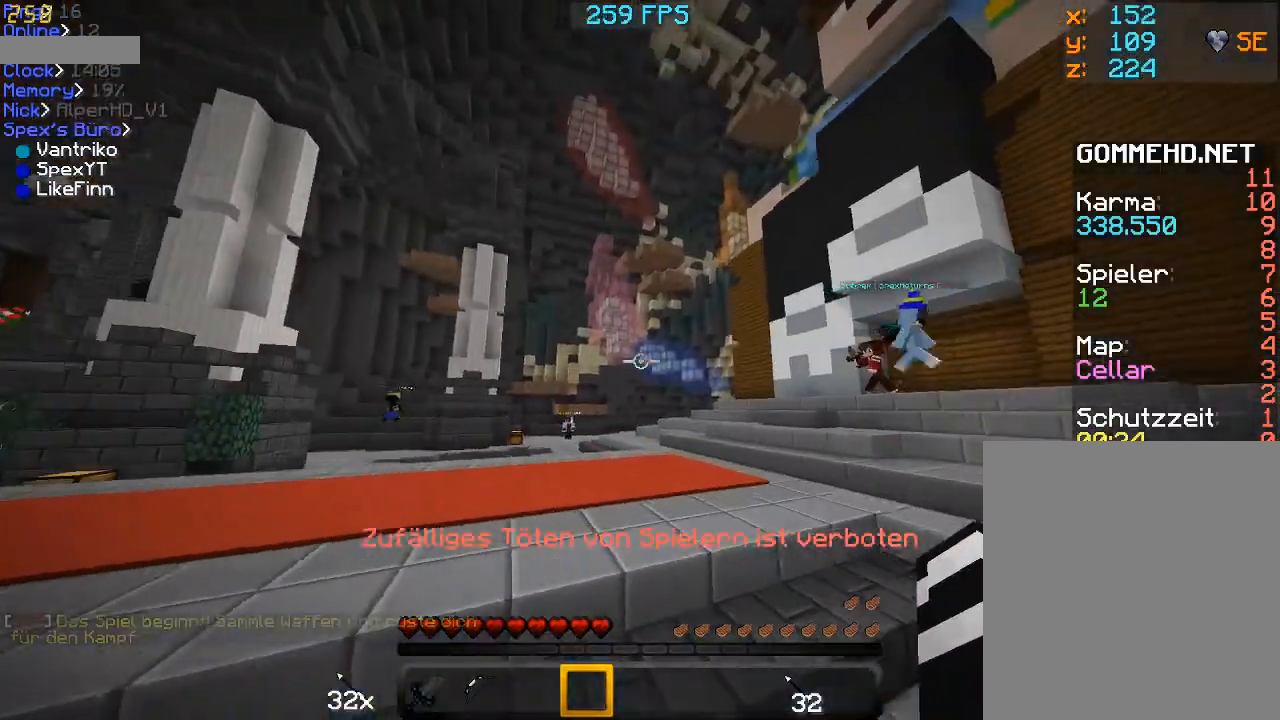
{"keys": ["a", "f", "w"], "mouse": [], "events": [[267, "space", "up"]]}
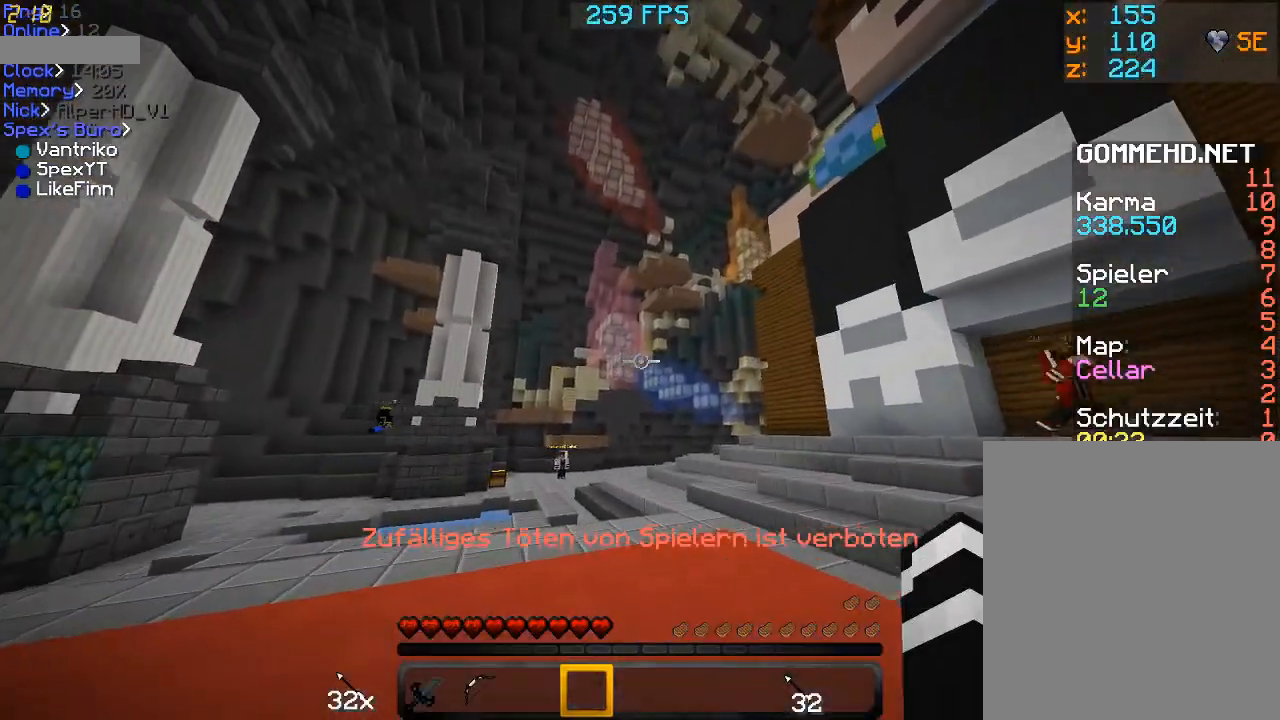
{"keys": ["f", "w"], "mouse": [], "events": [[100, "space", "down"], [333, "space", "up"], [400, "a", "up"]]}
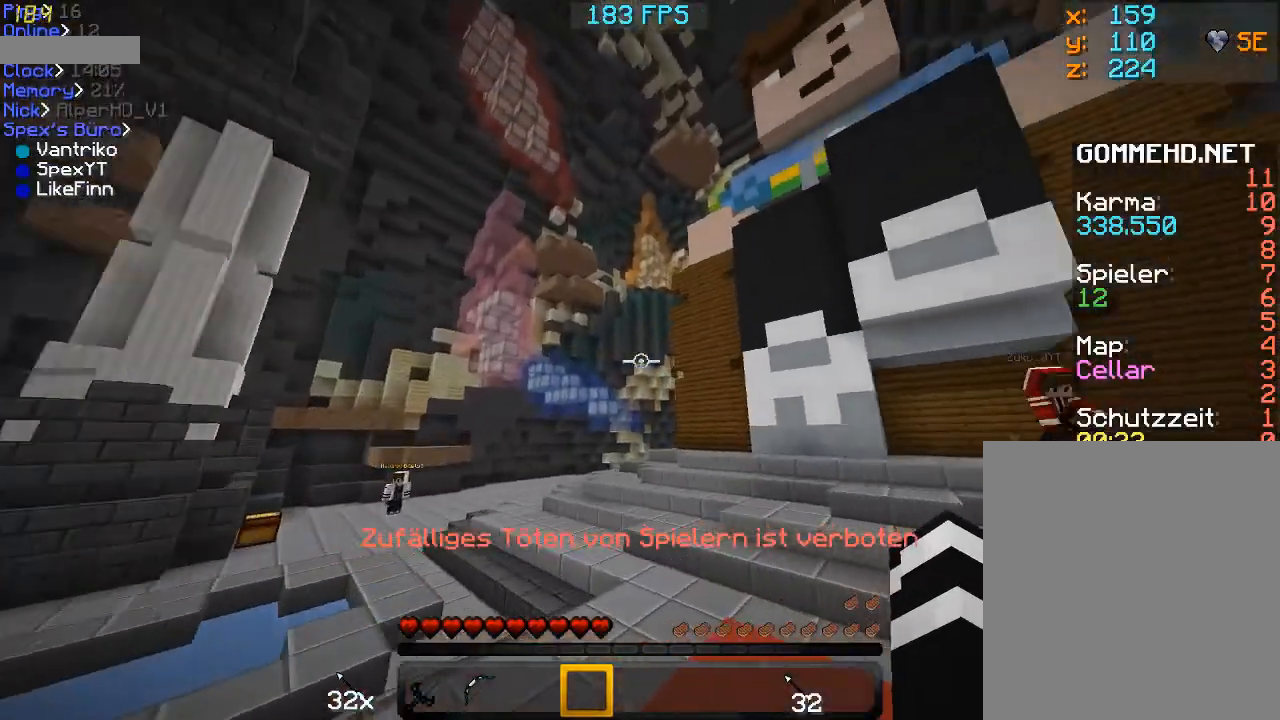
{"keys": [], "mouse": [], "events": [[233, "mouse_left", "down"], [233, "w", "up"], [267, "f", "up"], [367, "mouse_left", "up"]]}
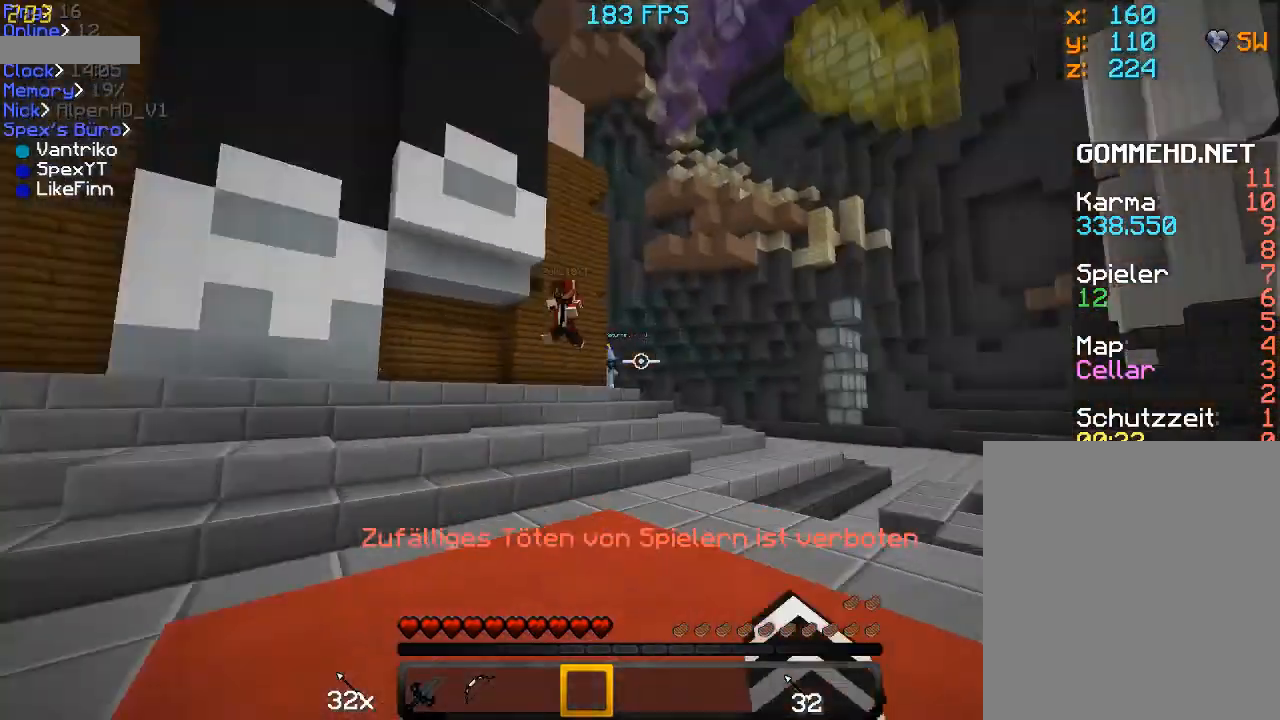
{"keys": ["s"], "mouse": [], "events": [[133, "s", "down"]]}
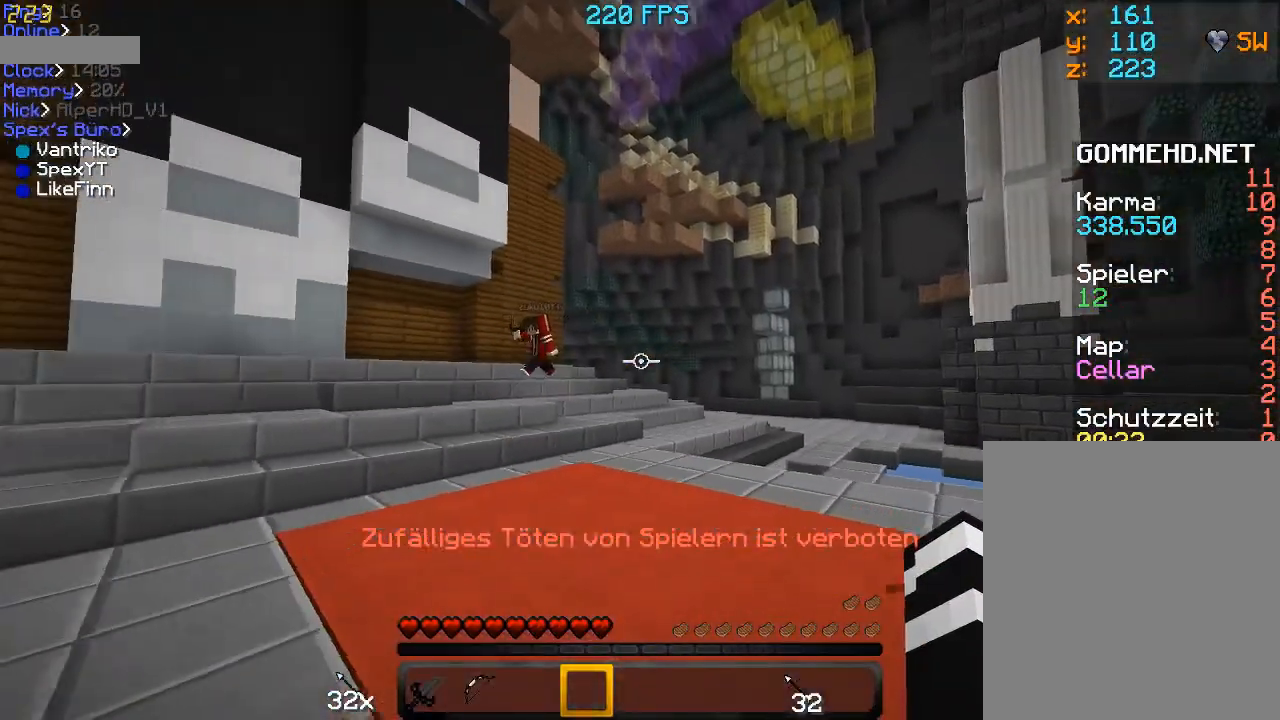
{"keys": ["r"], "mouse": ["left"], "events": [[67, "s", "up"], [233, "r", "down"], [333, "mouse_left", "down"], [333, "r", "up"], [433, "r", "down"]]}
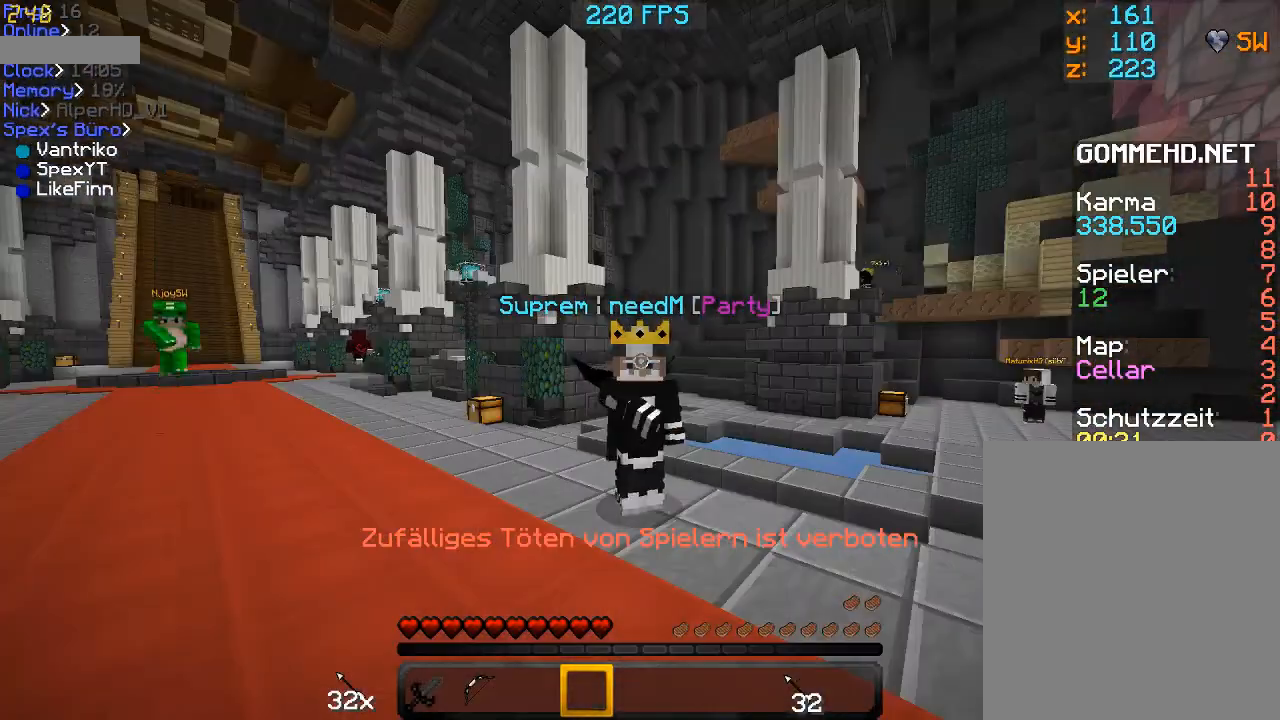
{"keys": [], "mouse": ["left"], "events": [[33, "r", "up"]]}
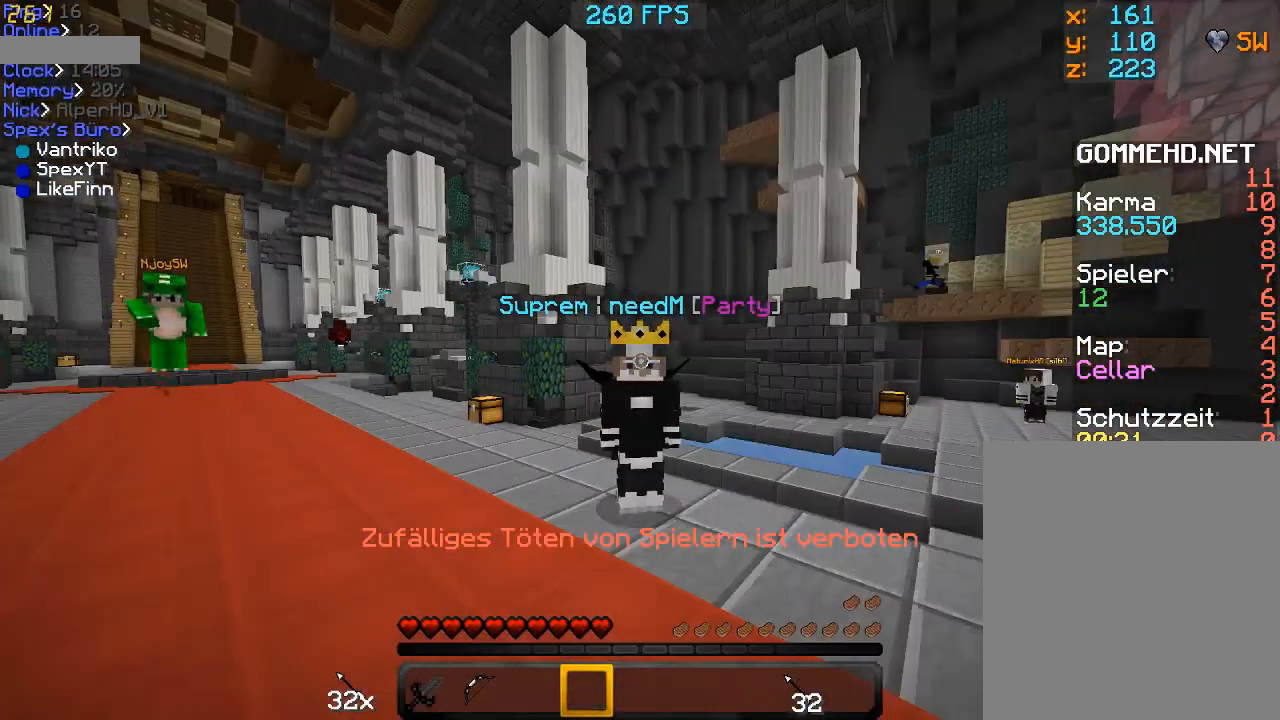
{"keys": [], "mouse": [], "events": [[100, "mouse_left", "up"]]}
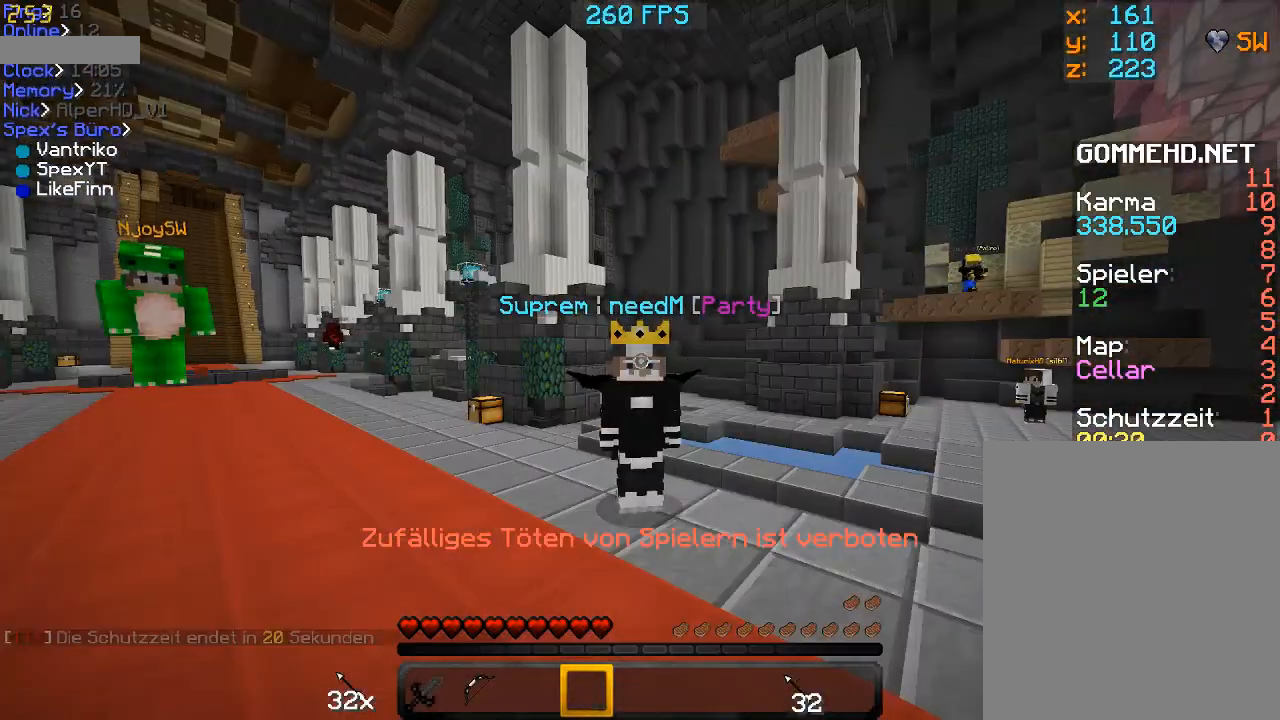
{"keys": [], "mouse": ["left", "right"], "events": [[433, "mouse_right", "down"], [500, "mouse_left", "down"]]}
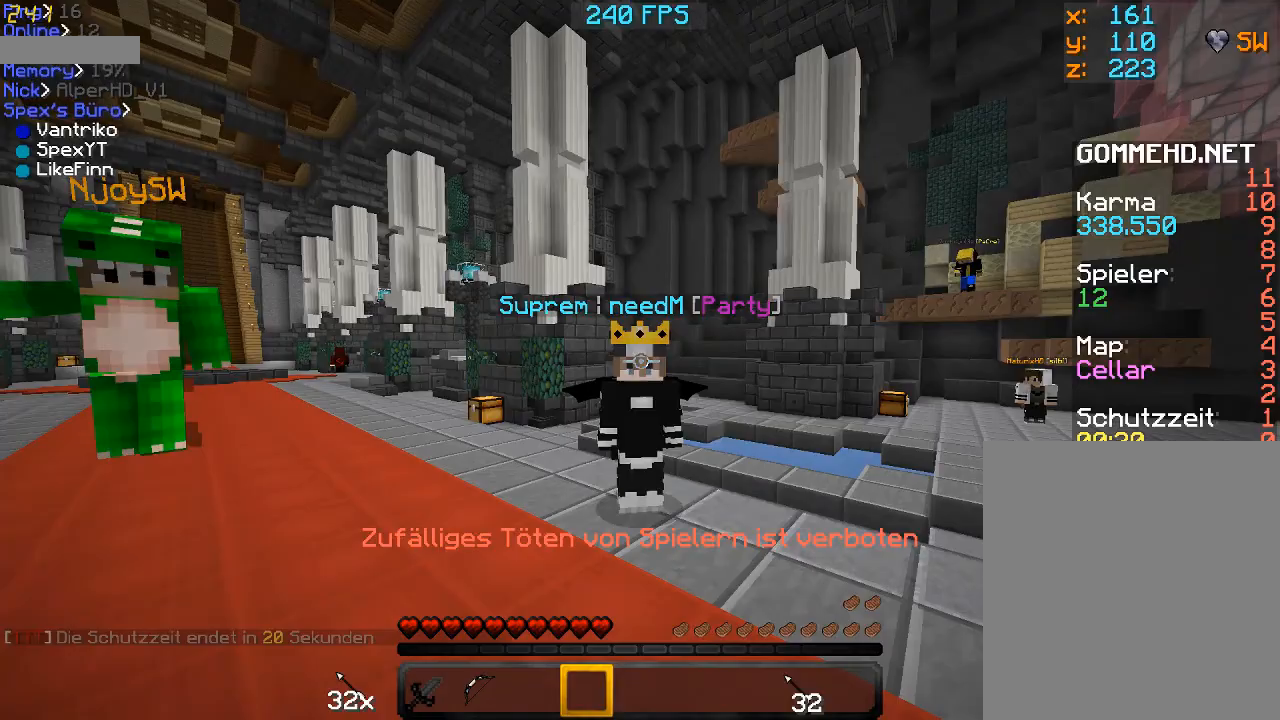
{"keys": [], "mouse": ["left", "right"], "events": [[33, "r", "down"], [200, "r", "up"]]}
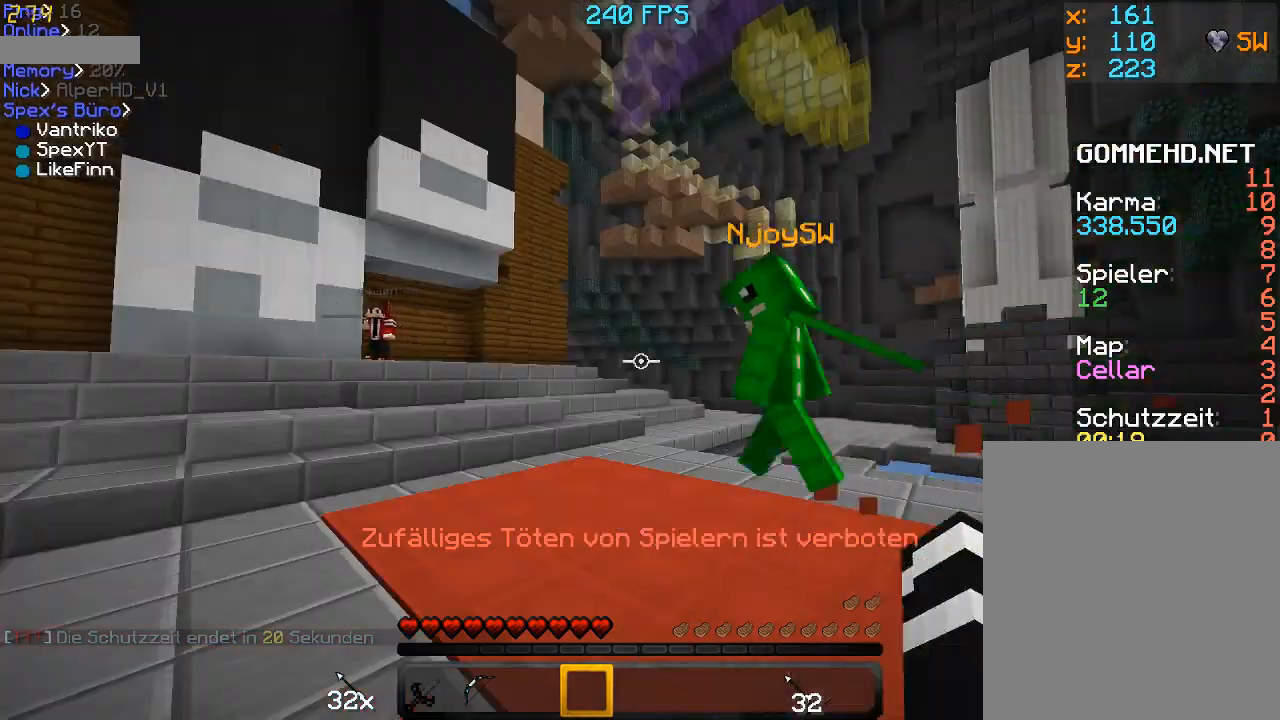
{"keys": ["w"], "mouse": [], "events": [[133, "mouse_left", "up"], [300, "mouse_right", "up"], [433, "w", "down"]]}
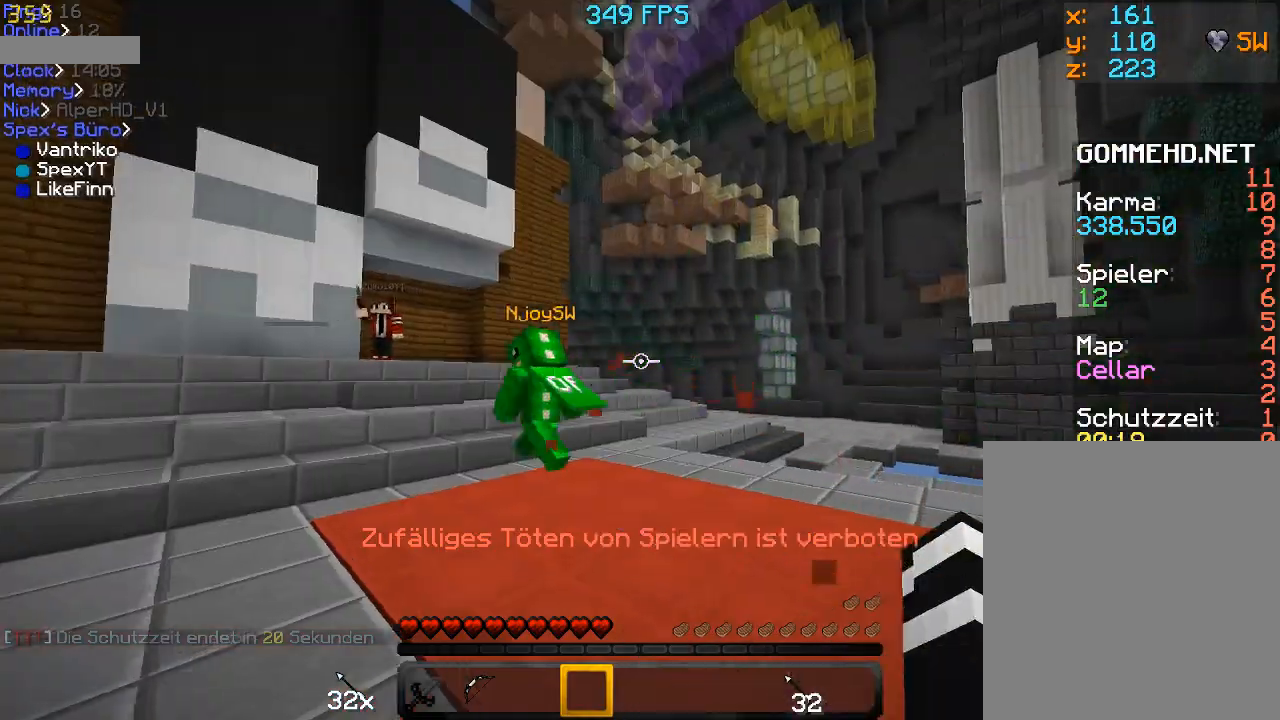
{"keys": ["d", "w"], "mouse": [], "events": [[133, "d", "down"]]}
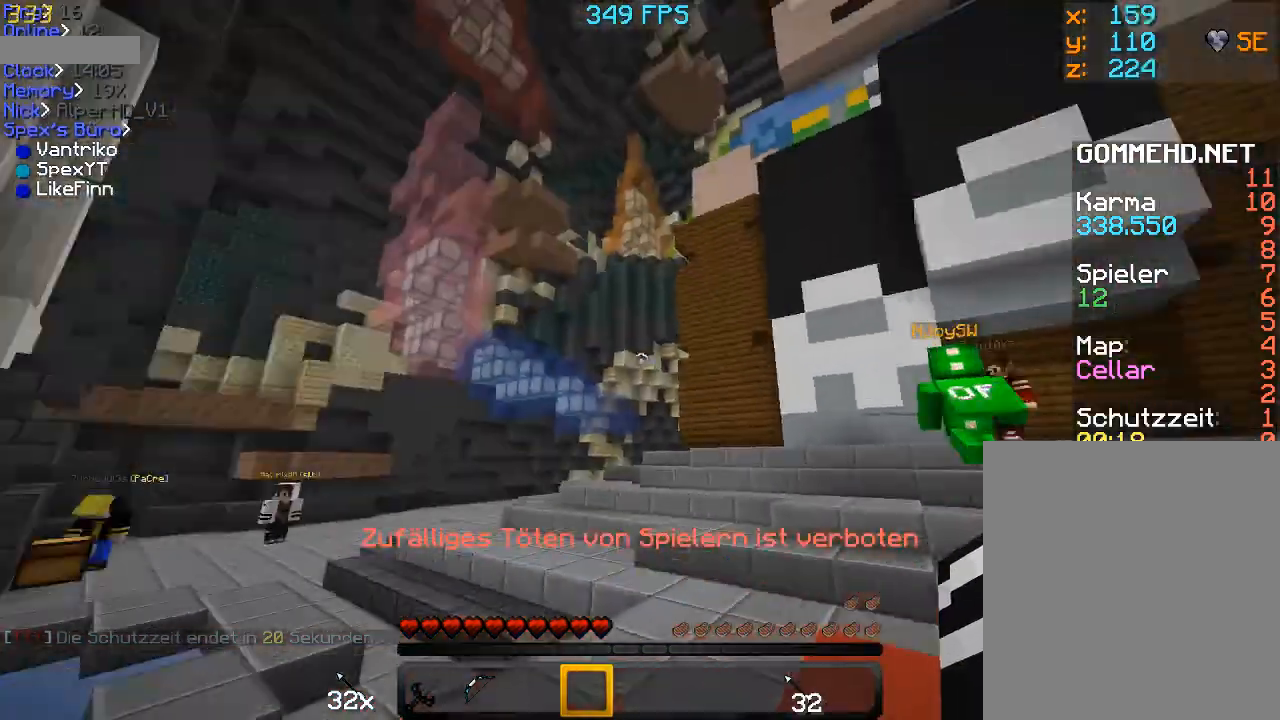
{"keys": ["w"], "mouse": [], "events": [[367, "mouse_left", "down"], [467, "d", "up"], [500, "mouse_left", "up"]]}
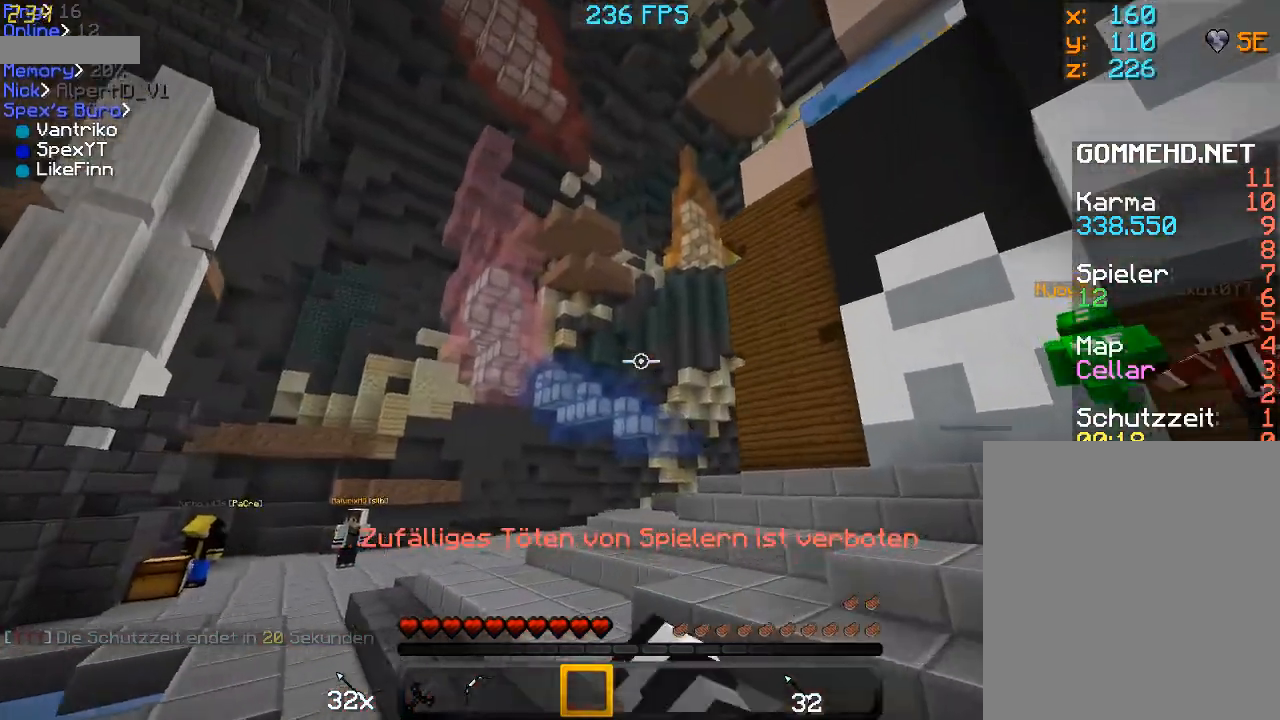
{"keys": ["f", "space", "w"], "mouse": [], "events": [[100, "f", "down"], [133, "mouse_left", "down"], [233, "mouse_left", "up"], [333, "mouse_left", "down"], [433, "mouse_left", "up"], [433, "space", "down"]]}
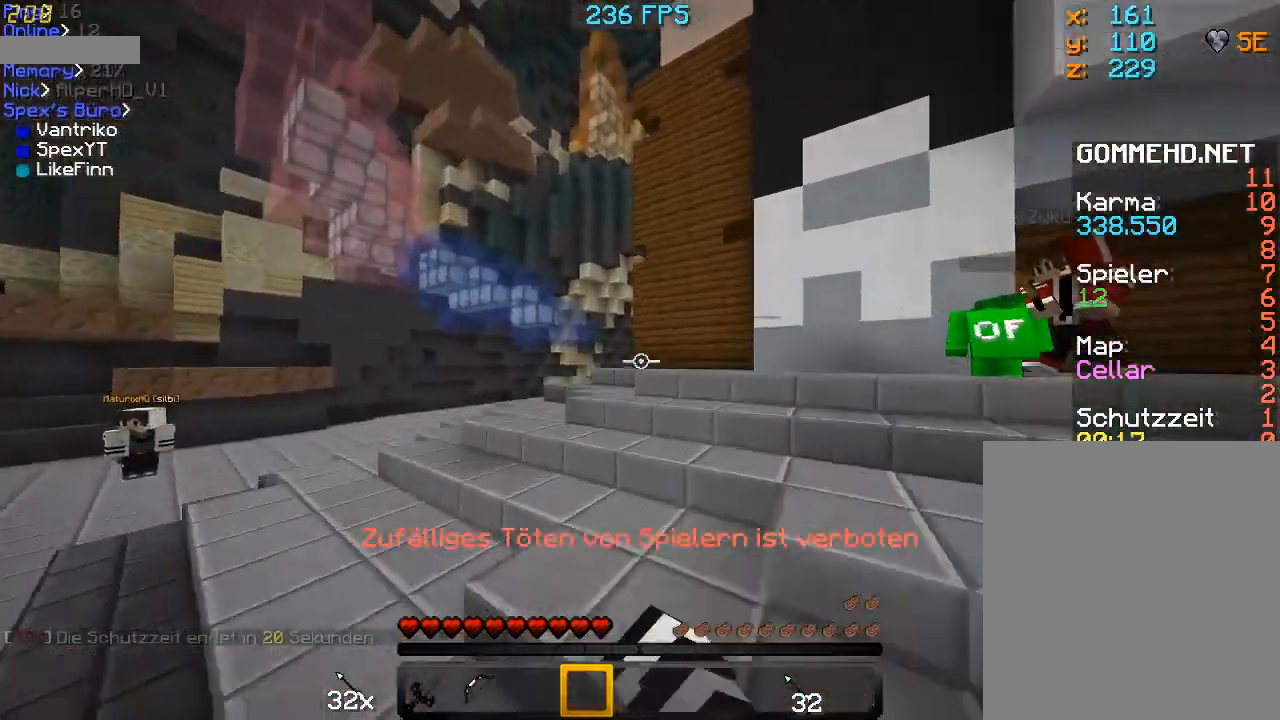
{"keys": ["f", "space", "w"], "mouse": [], "events": [[33, "mouse_left", "down"], [100, "a", "down"], [133, "mouse_left", "up"], [133, "space", "up"], [233, "mouse_left", "down"], [300, "a", "up"], [333, "mouse_left", "up"], [433, "mouse_left", "down"], [433, "space", "down"], [500, "mouse_left", "up"]]}
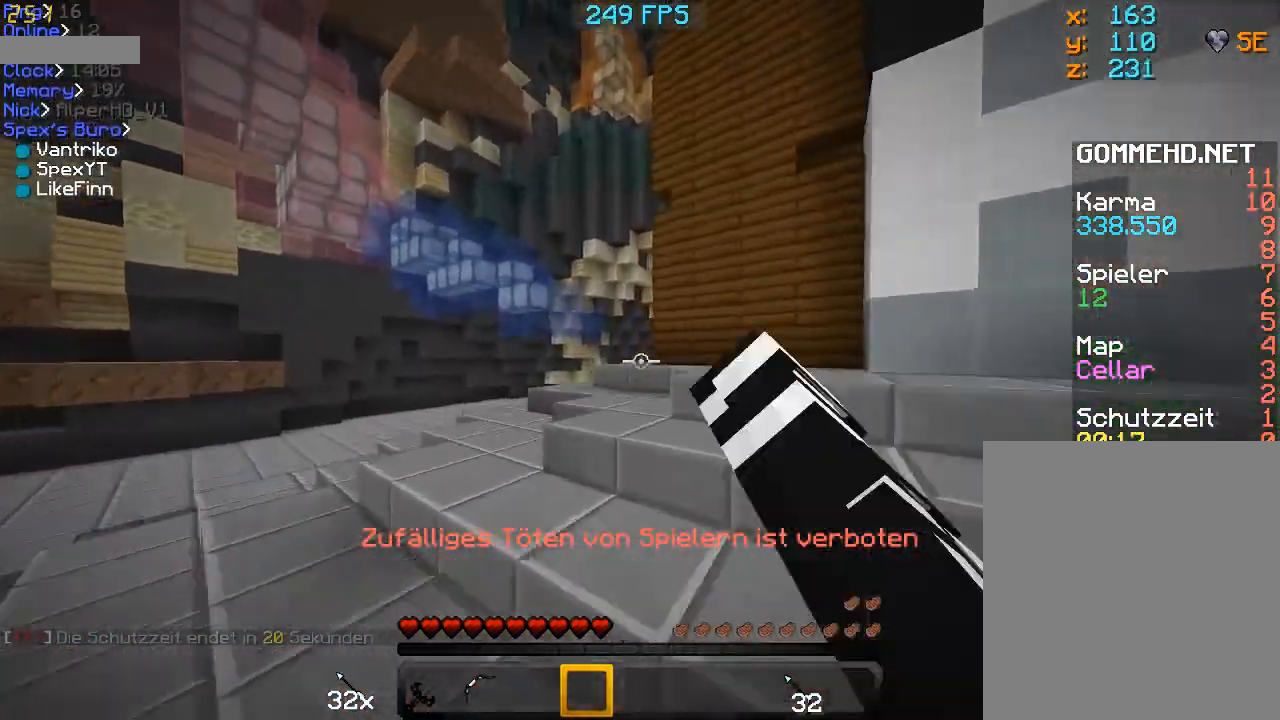
{"keys": ["d"], "mouse": [], "events": [[100, "a", "down"], [100, "w", "up"], [133, "f", "up"], [133, "space", "up"], [200, "a", "up"], [200, "mouse_left", "down"], [233, "a", "down"], [233, "s", "down"], [300, "a", "up"], [300, "mouse_left", "up"], [400, "d", "down"], [400, "mouse_left", "down"], [400, "s", "up"], [500, "mouse_left", "up"]]}
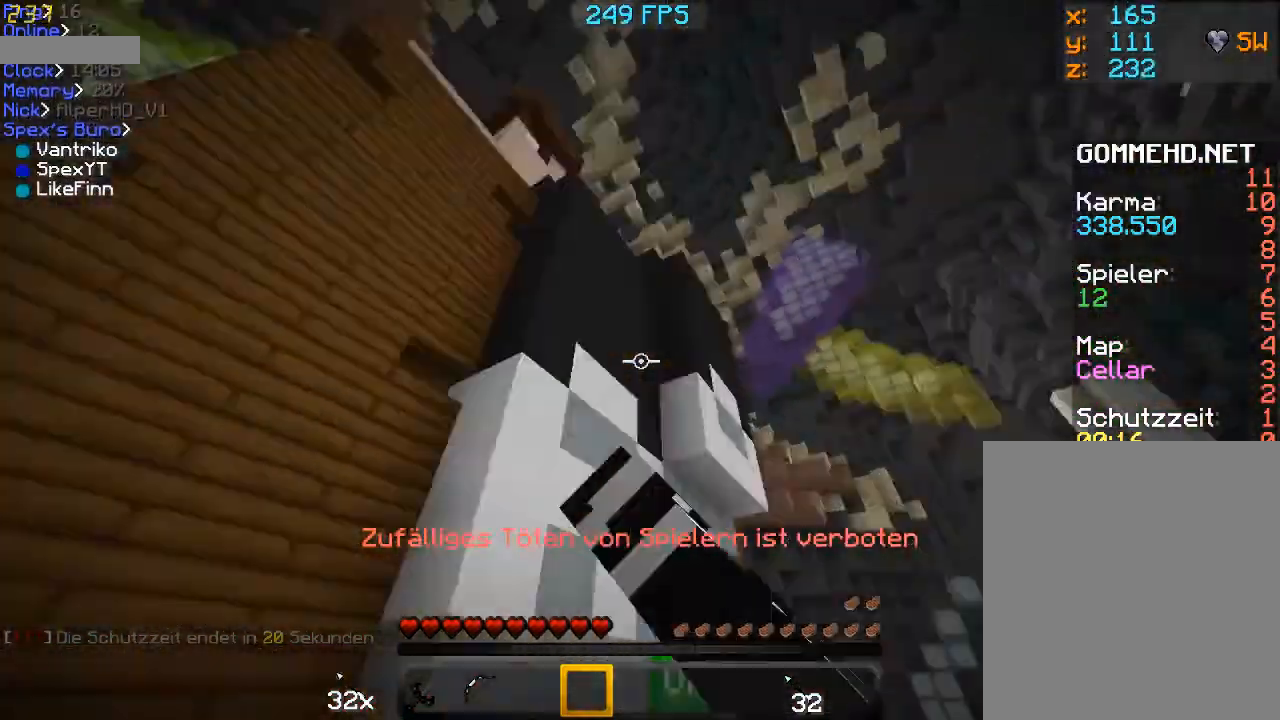
{"keys": ["space", "w"], "mouse": ["left"], "events": [[33, "w", "down"], [100, "d", "up"], [133, "f", "down"], [200, "mouse_left", "down"], [300, "space", "down"], [400, "mouse_left", "up"], [500, "f", "up"], [500, "mouse_left", "down"]]}
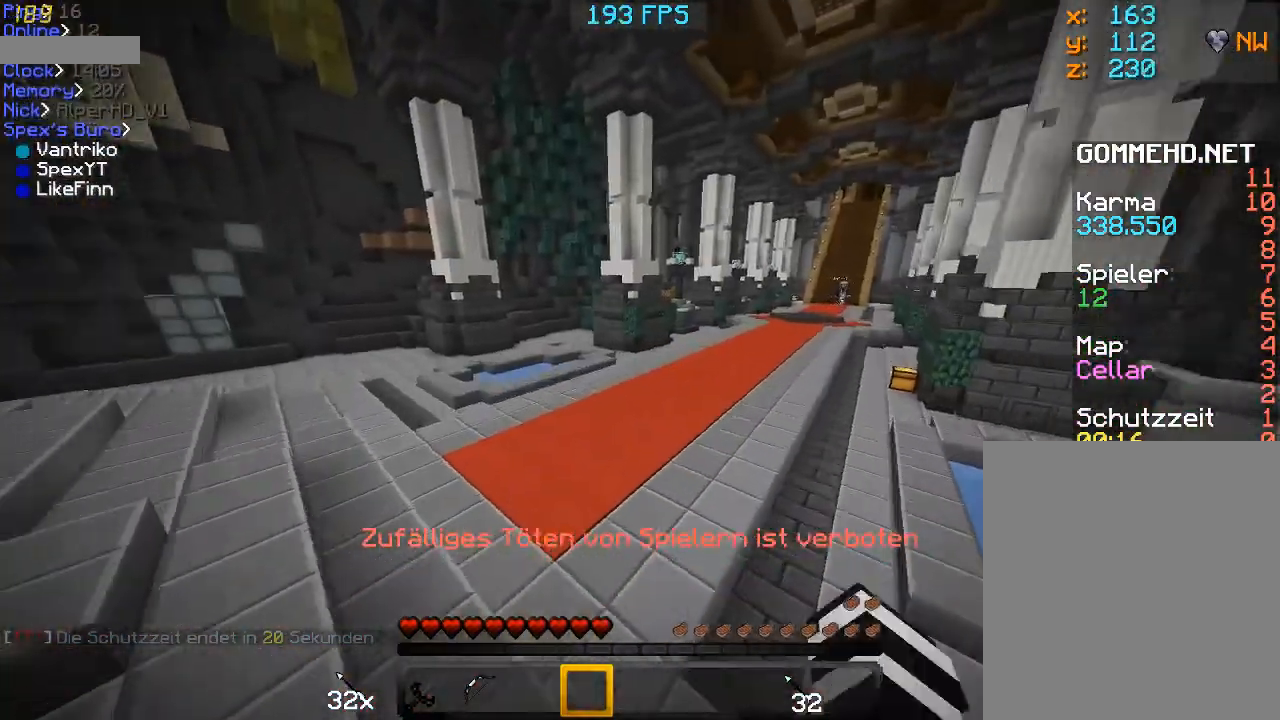
{"keys": ["d", "space"], "mouse": [], "events": [[100, "mouse_left", "up"], [167, "d", "down"], [233, "mouse_left", "down"], [233, "w", "up"], [300, "space", "up"], [400, "mouse_left", "up"], [500, "space", "down"]]}
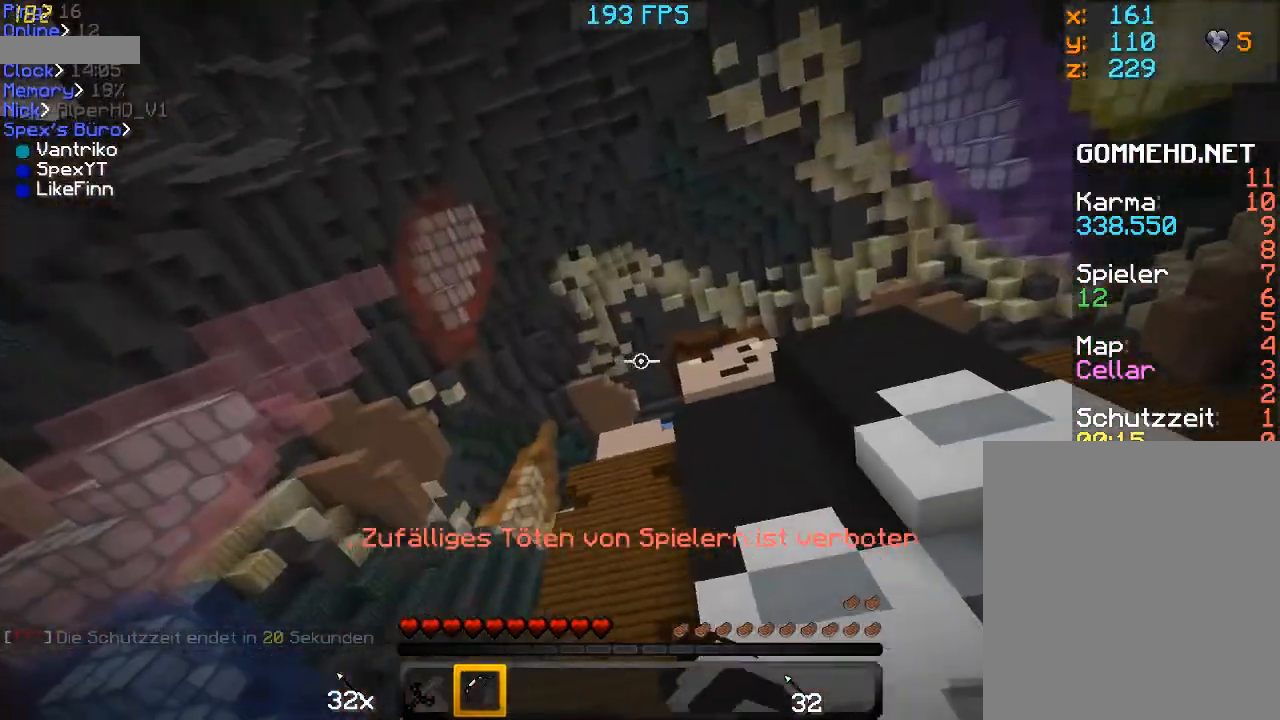
{"keys": ["a"], "mouse": ["left", "right"], "events": [[33, "mouse_left", "down"], [33, "mouse_right", "down"], [233, "space", "up"], [333, "a", "down"], [400, "d", "up"]]}
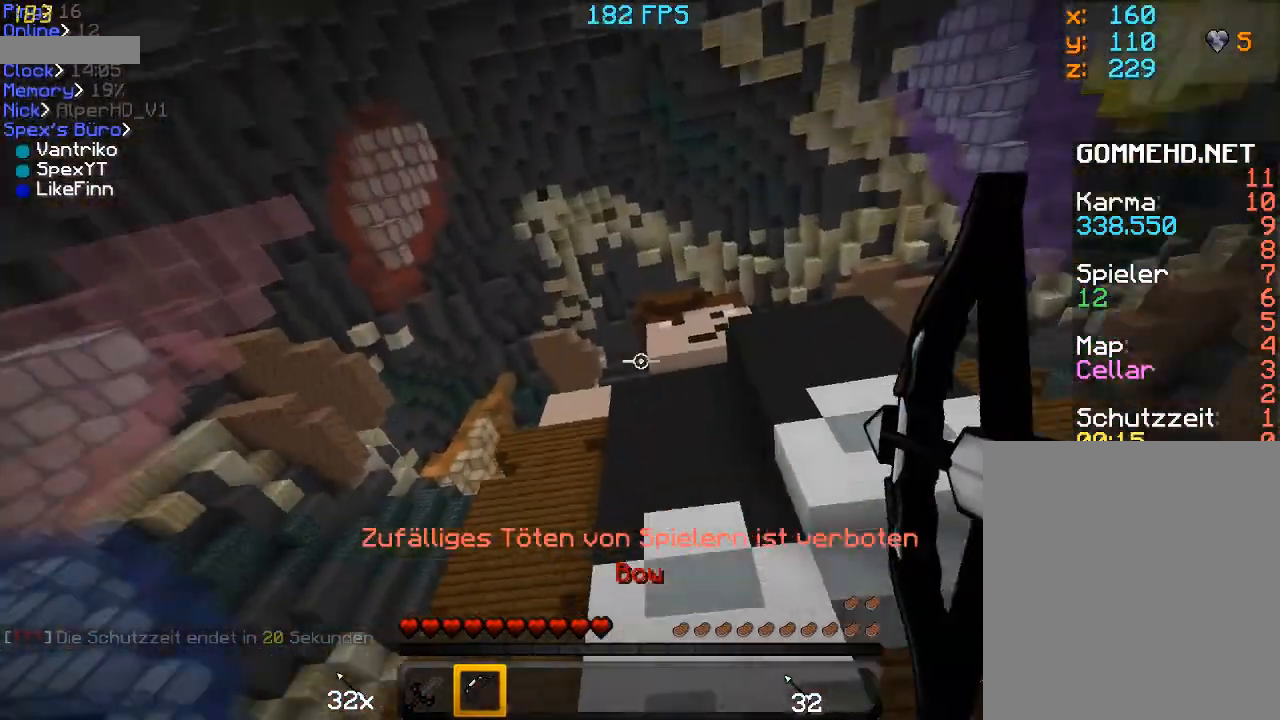
{"keys": ["a", "space"], "mouse": ["left", "right"], "events": [[433, "space", "down"]]}
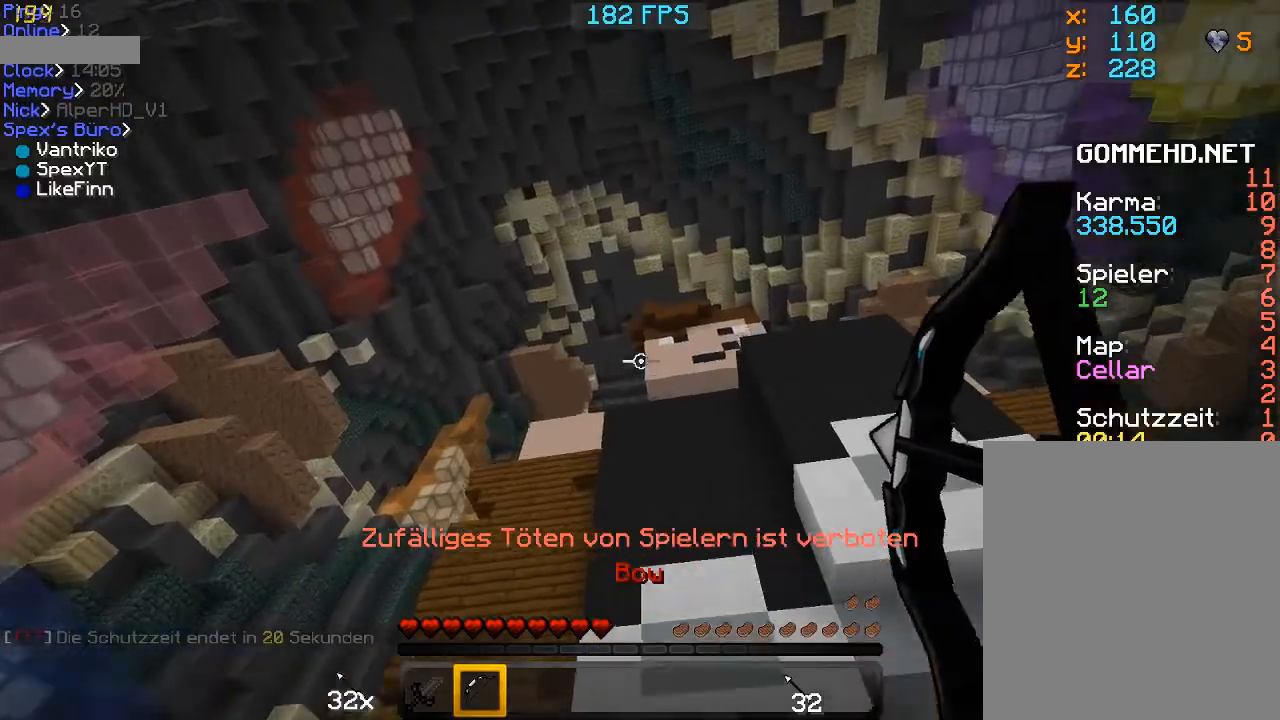
{"keys": ["a"], "mouse": ["left", "right"], "events": [[200, "mouse_left", "up"], [233, "mouse_right", "up"], [233, "space", "up"], [333, "mouse_left", "down"], [333, "mouse_right", "down"]]}
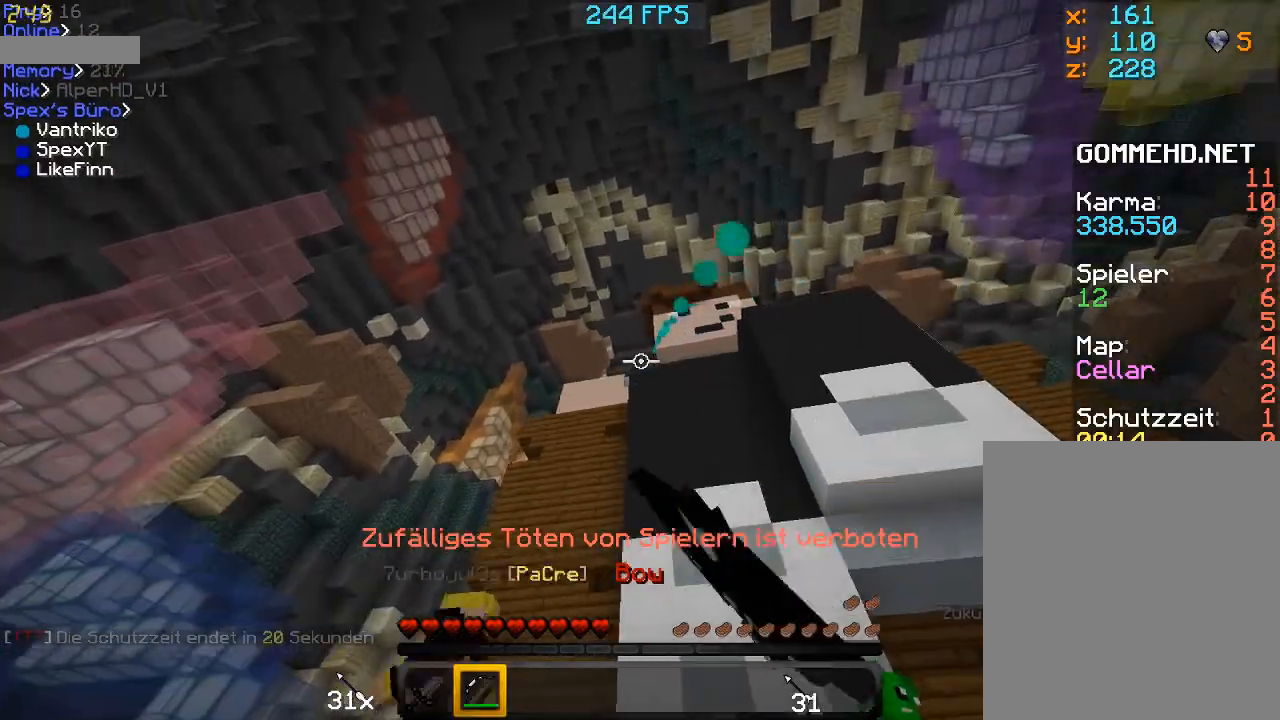
{"keys": ["a"], "mouse": ["left", "right"], "events": []}
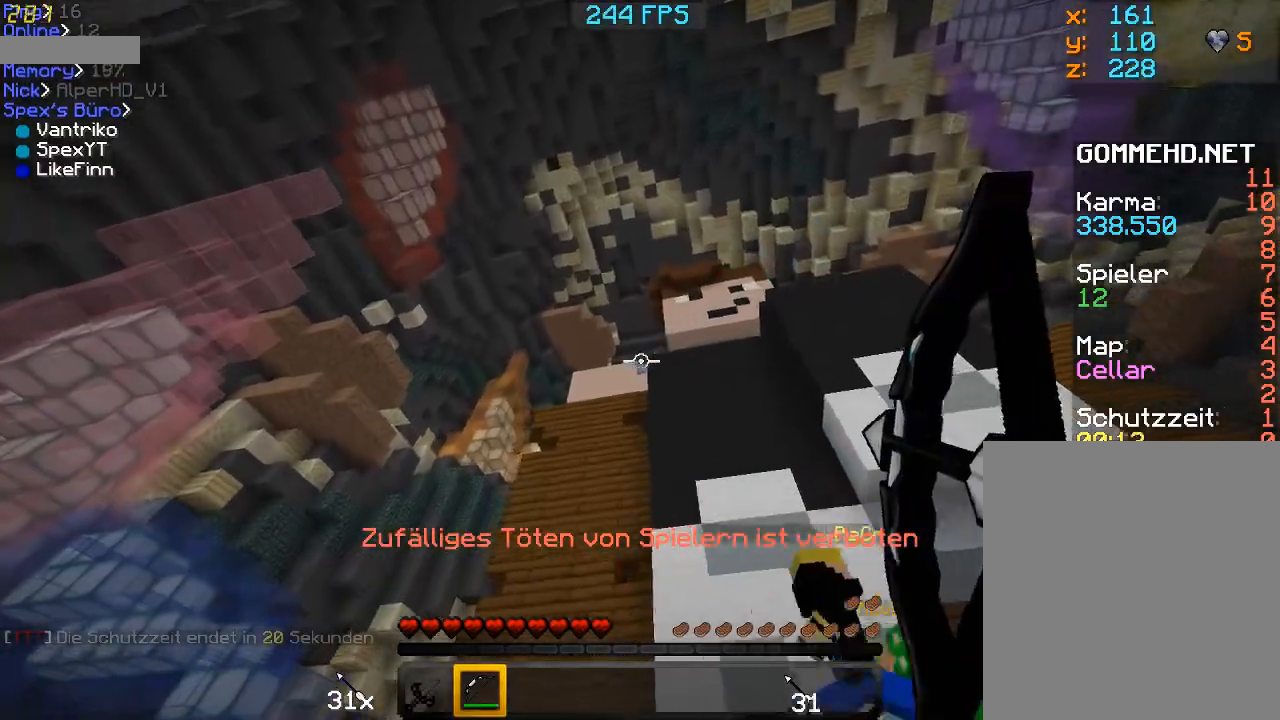
{"keys": ["d"], "mouse": ["left", "right"], "events": [[333, "d", "down"], [367, "a", "up"]]}
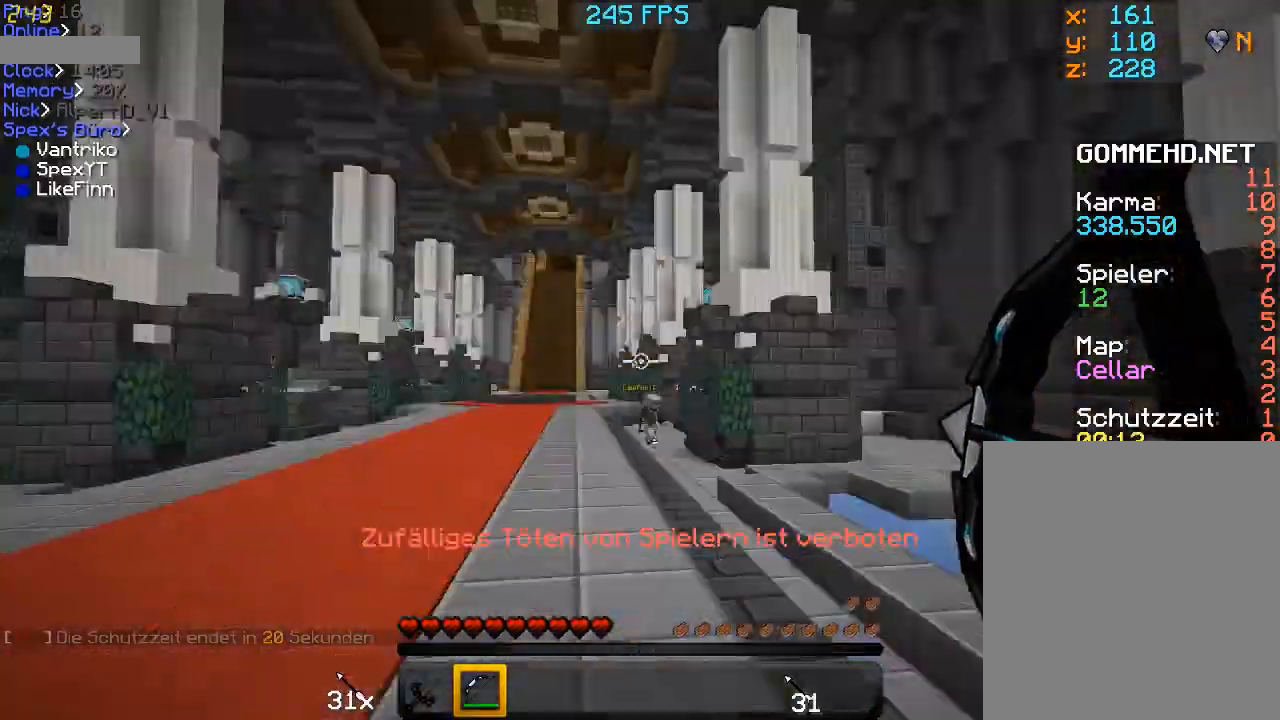
{"keys": ["a"], "mouse": ["left", "right"], "events": [[33, "s", "down"], [167, "d", "up"], [367, "a", "down"], [467, "s", "up"]]}
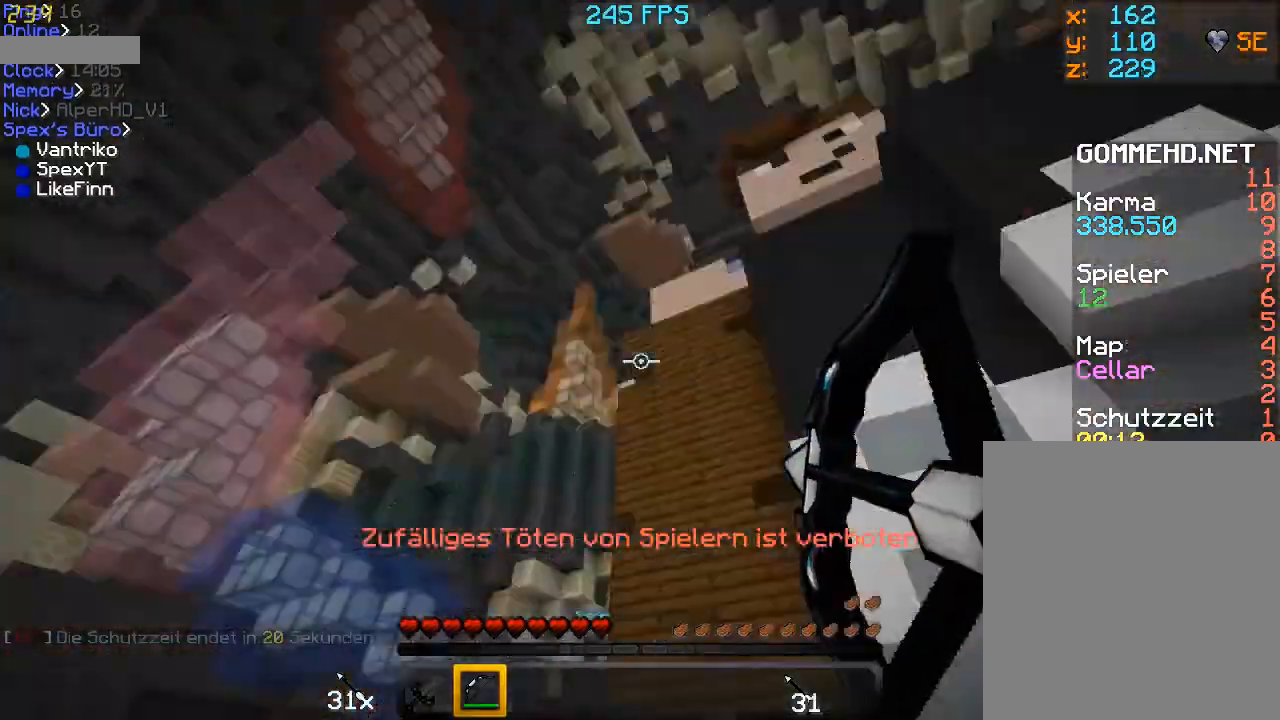
{"keys": ["a"], "mouse": [], "events": [[233, "space", "down"], [433, "mouse_left", "up"], [433, "mouse_right", "up"], [433, "space", "up"]]}
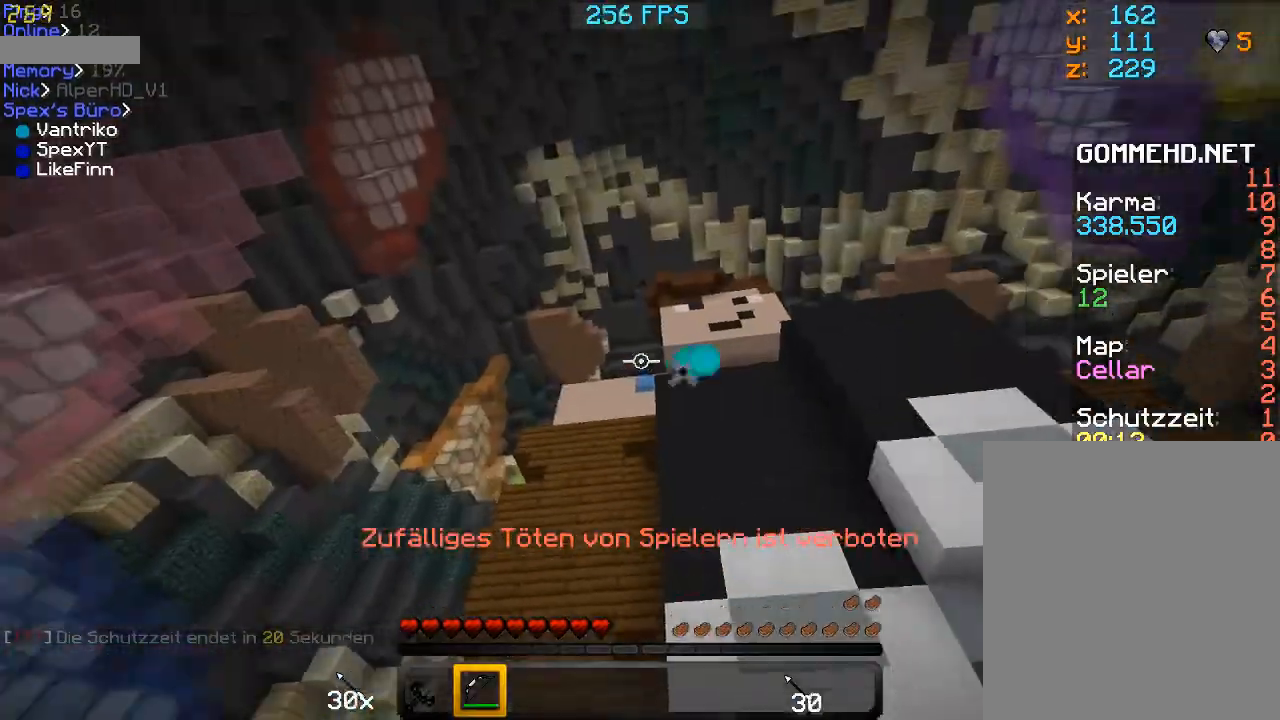
{"keys": [], "mouse": ["left", "right"], "events": [[67, "mouse_left", "down"], [67, "mouse_right", "down"], [333, "a", "up"]]}
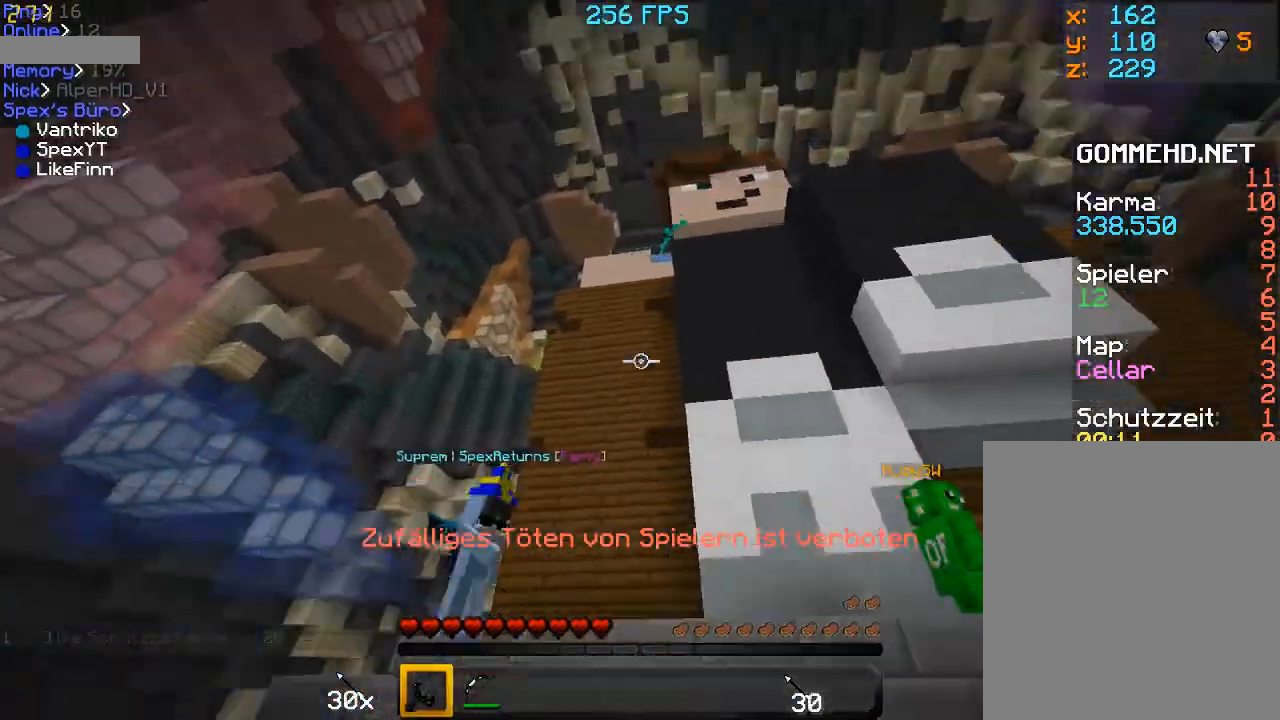
{"keys": ["a", "f", "space", "w"], "mouse": [], "events": [[33, "mouse_left", "up"], [133, "f", "down"], [133, "w", "down"], [167, "mouse_right", "up"], [333, "space", "down"], [467, "a", "down"]]}